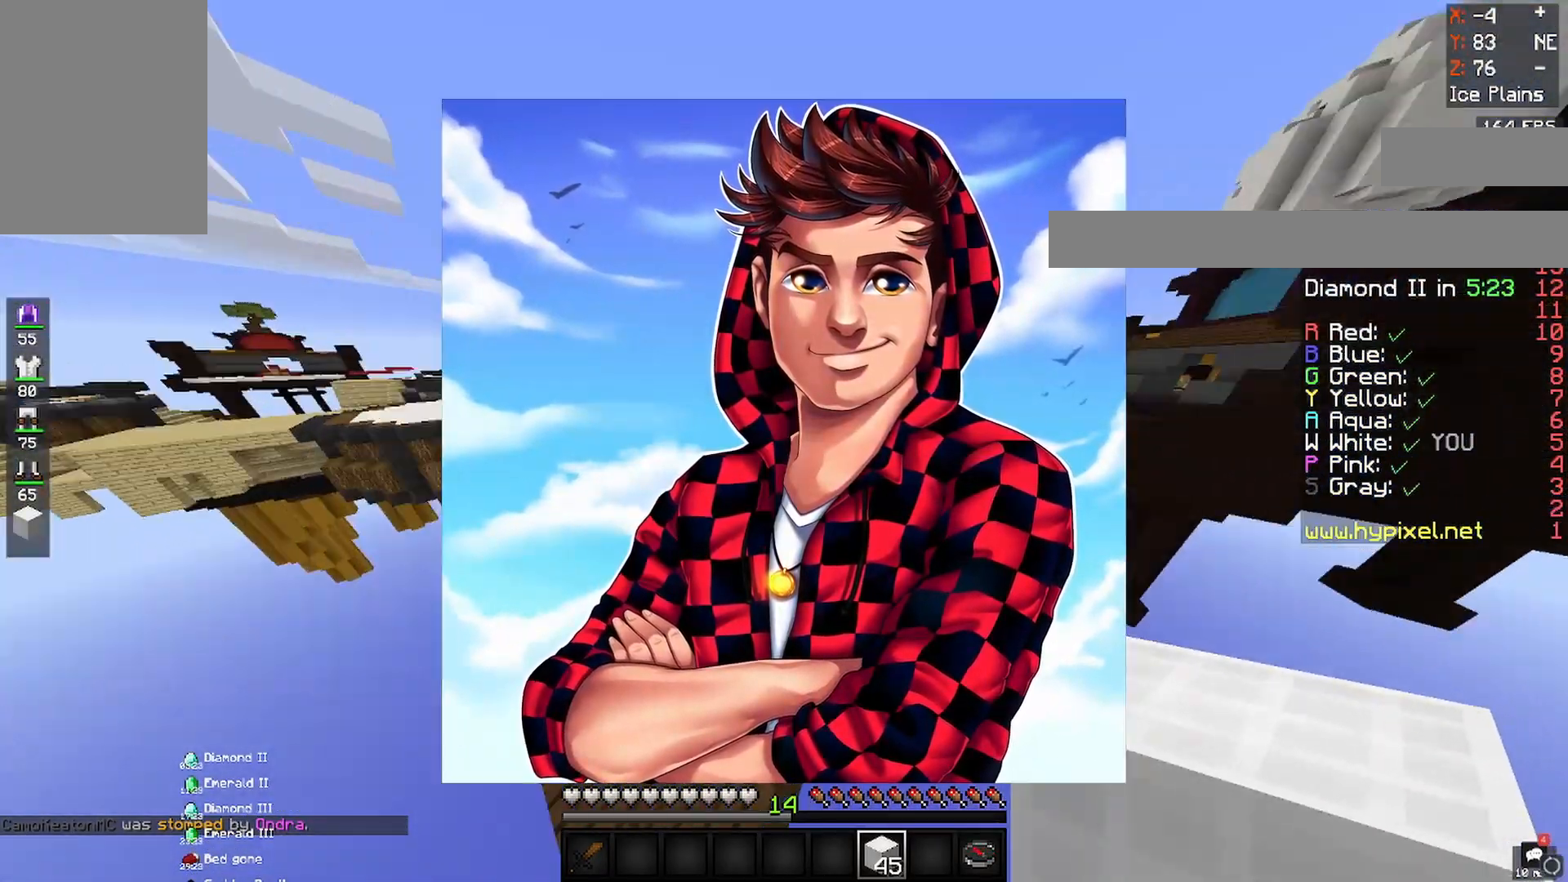
Gameplay with keyboard and mouse; each line is a JSON object with the keys and mouse buttons held at the frame after it. "events" lists presses ("down") and releases ("up") of "a", "d", "s", "space", "w", "mouse_left" and "mouse_right" between this image and that frame as [ms after this image, input, new state], when the widget could be followed in between. "mouse_left", "mouse_right" = the "left", "right" buttons of the "mouse" list. No other keys are recorded. Fast repeated clicks can show as one long hold. Mouse movement is not recorded.
{"keys": ["w"], "mouse": [], "events": [[150, "a", "up"]]}
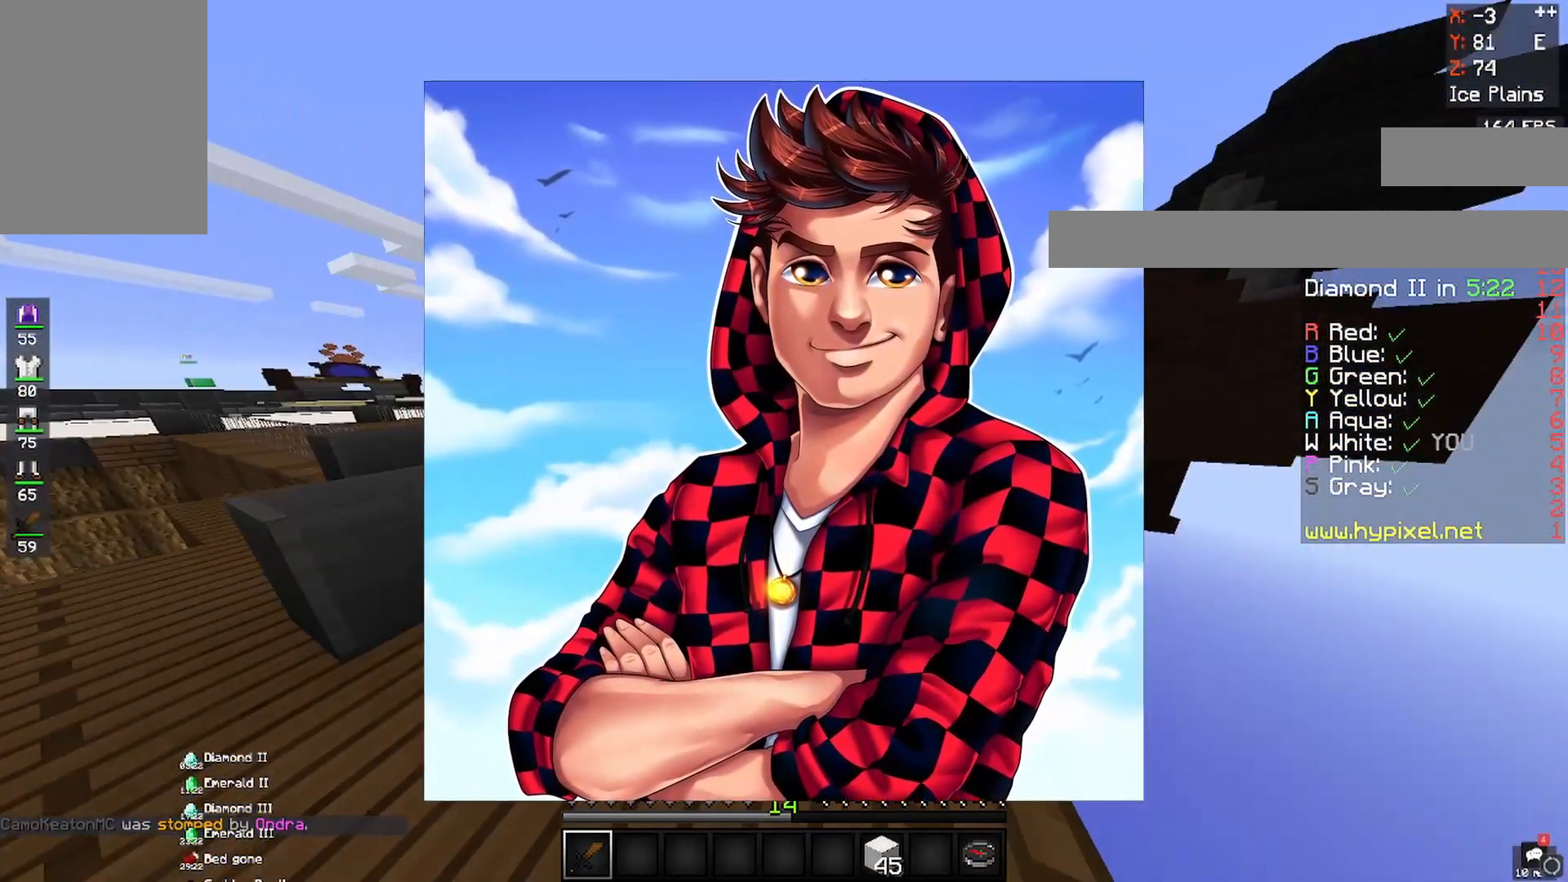
{"keys": ["a", "w"], "mouse": [], "events": [[300, "a", "down"]]}
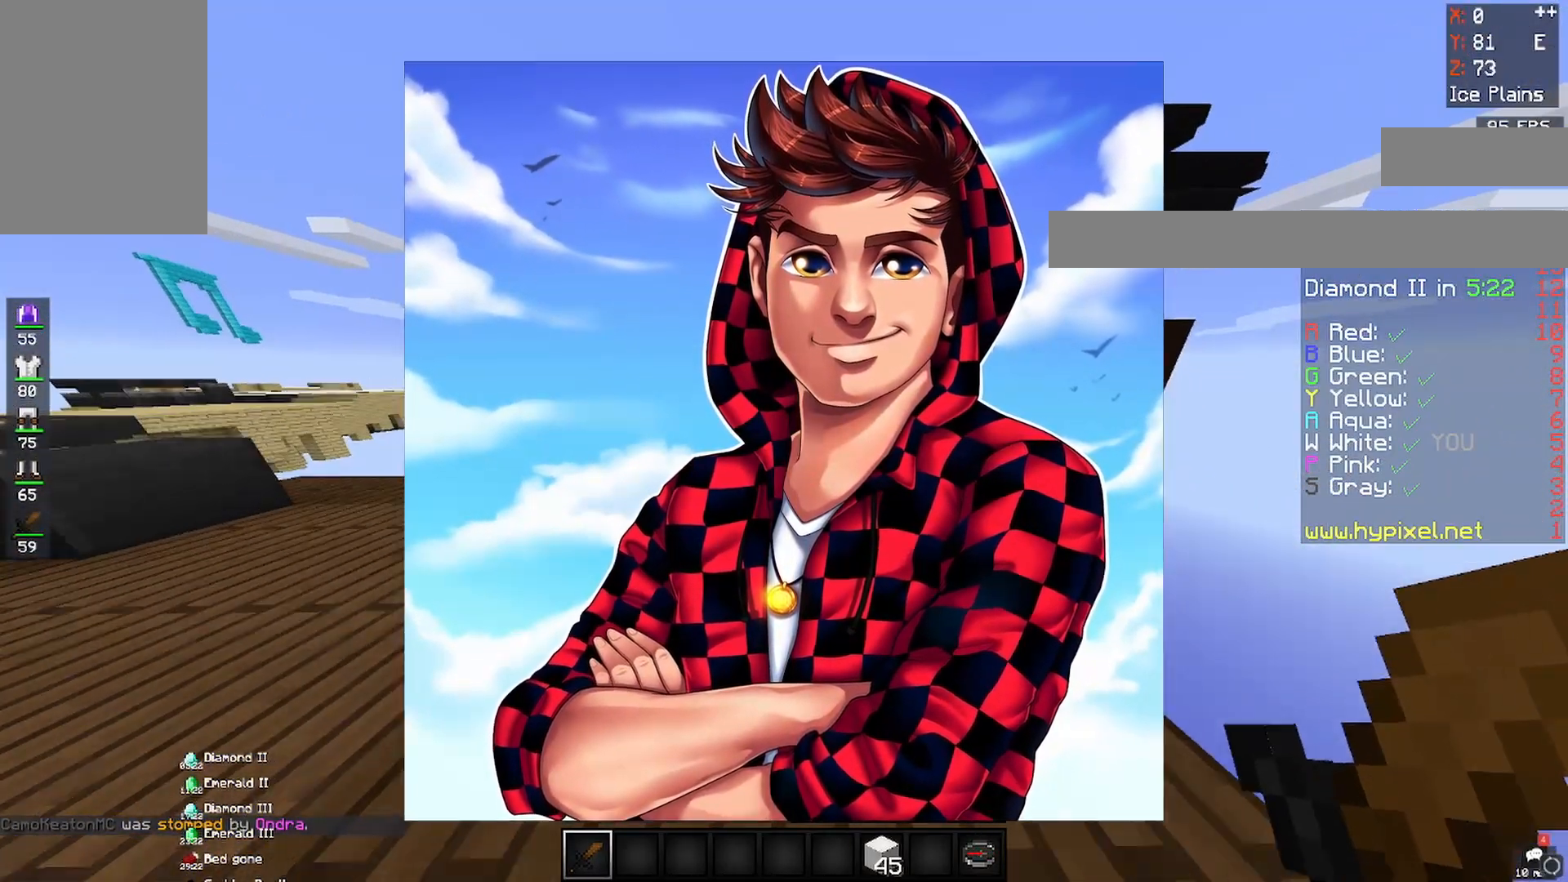
{"keys": ["a", "s"], "mouse": ["left"], "events": [[17, "d", "down"], [33, "a", "up"], [50, "mouse_left", "down"], [167, "d", "up"], [333, "d", "down"], [400, "w", "up"], [450, "a", "down"], [467, "s", "down"], [483, "d", "up"]]}
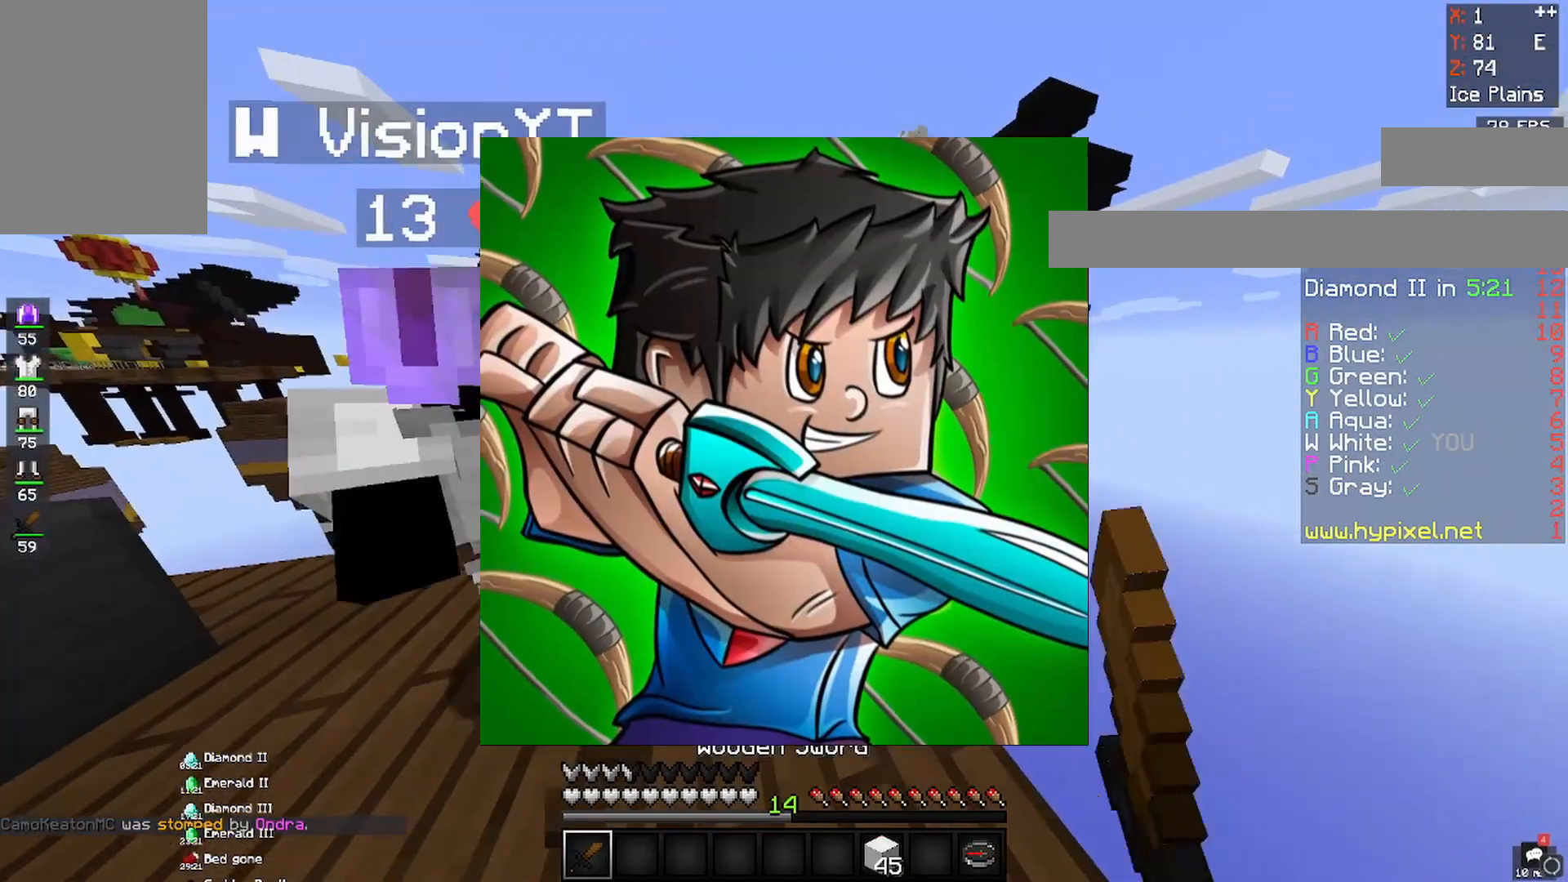
{"keys": ["a"], "mouse": ["left"], "events": [[67, "a", "up"], [350, "a", "down"], [417, "s", "up"]]}
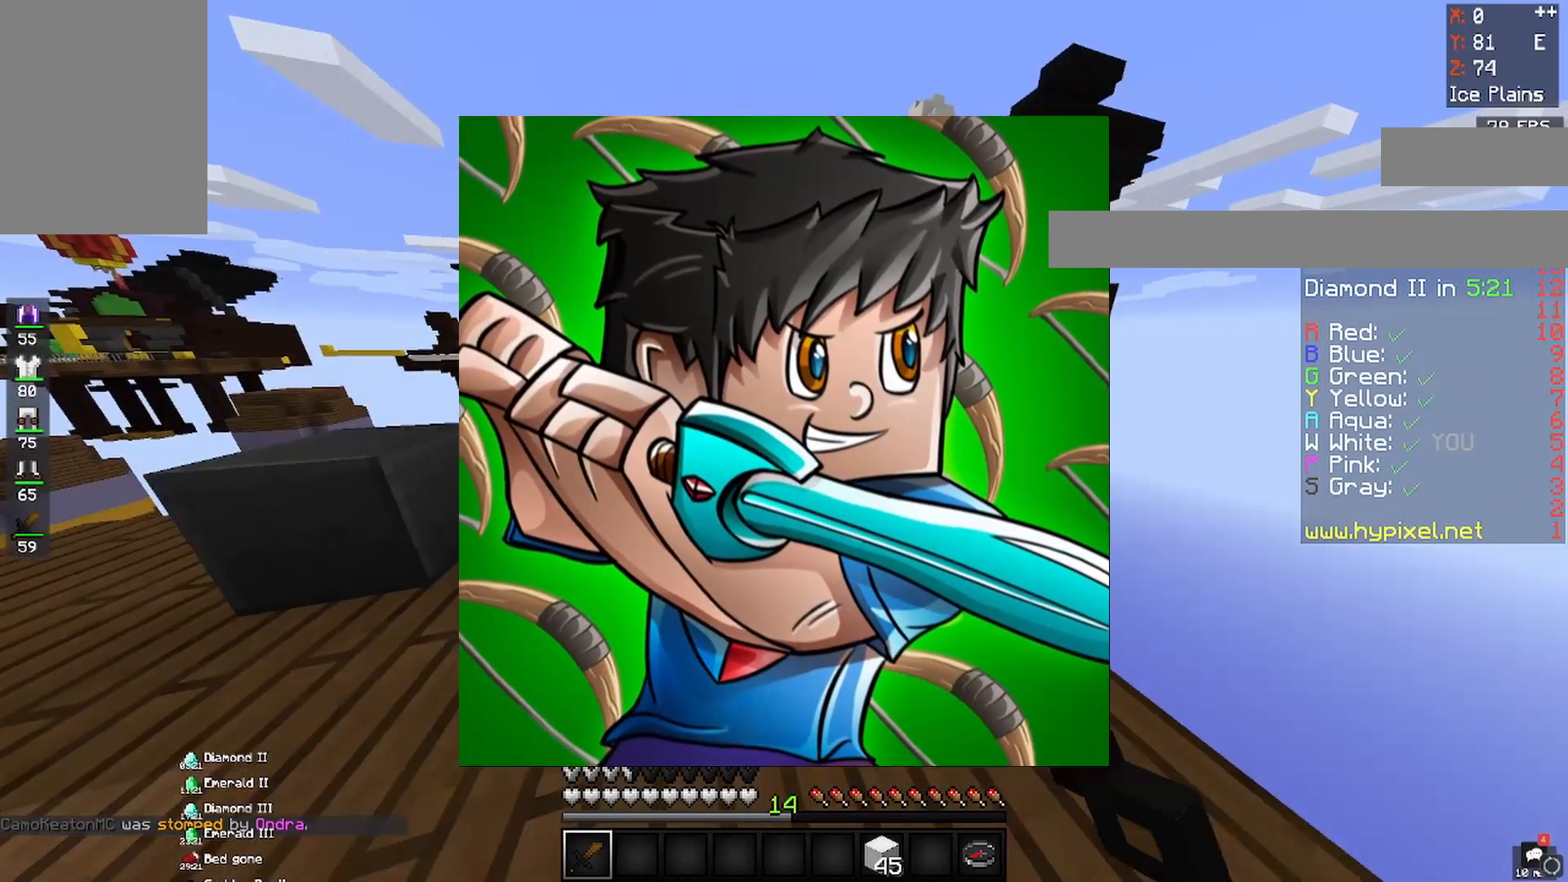
{"keys": ["a", "w"], "mouse": ["left"], "events": [[17, "w", "down"], [200, "a", "up"], [467, "a", "down"]]}
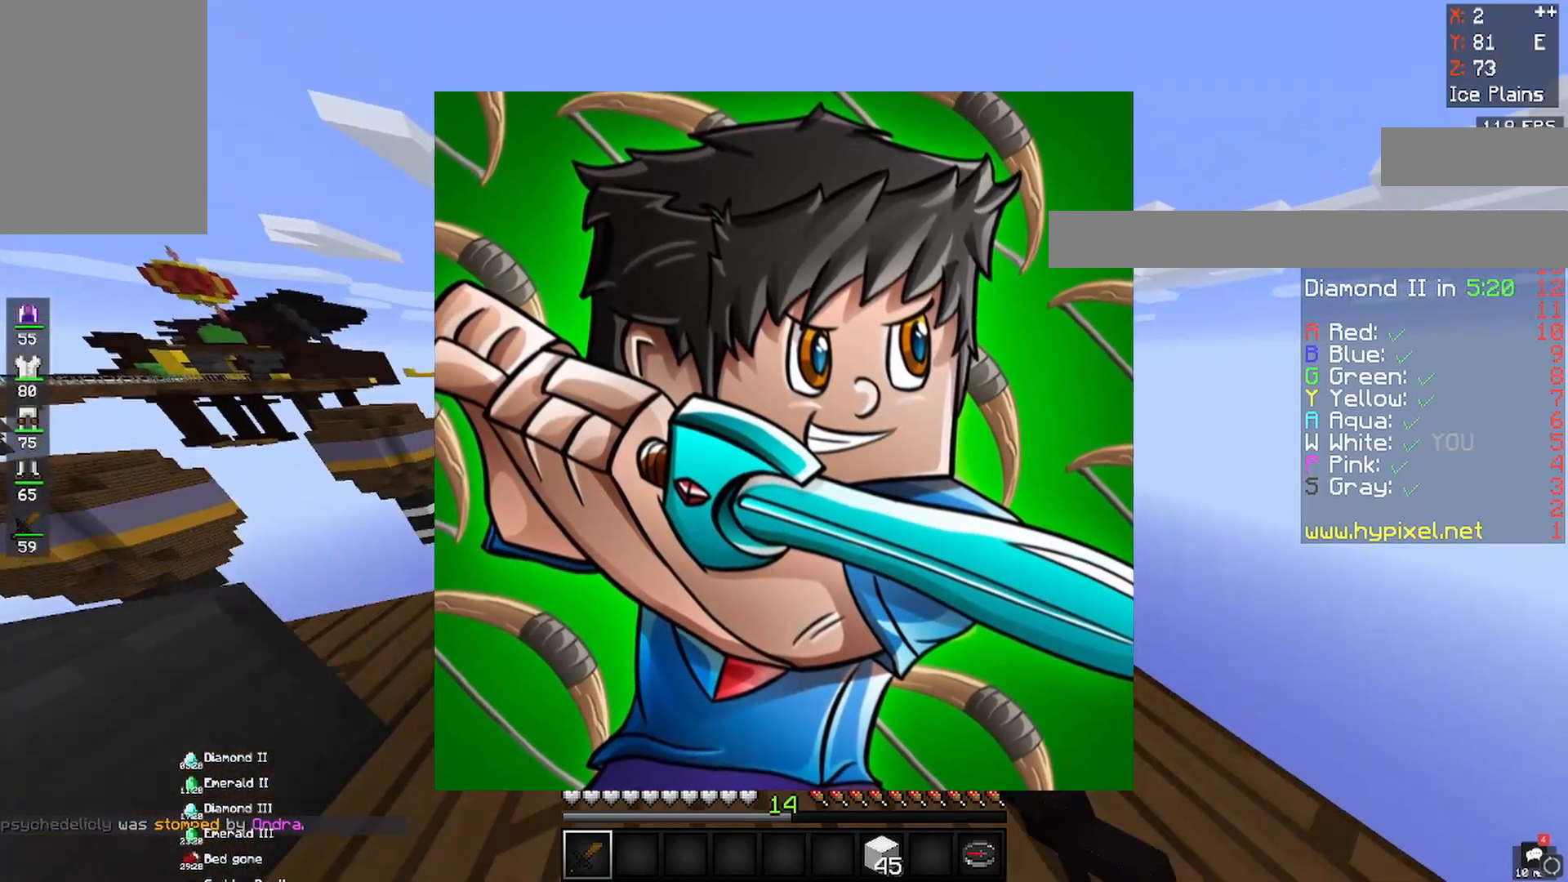
{"keys": ["d"], "mouse": [], "events": [[467, "a", "up"], [467, "d", "down"], [467, "mouse_left", "up"], [467, "w", "up"]]}
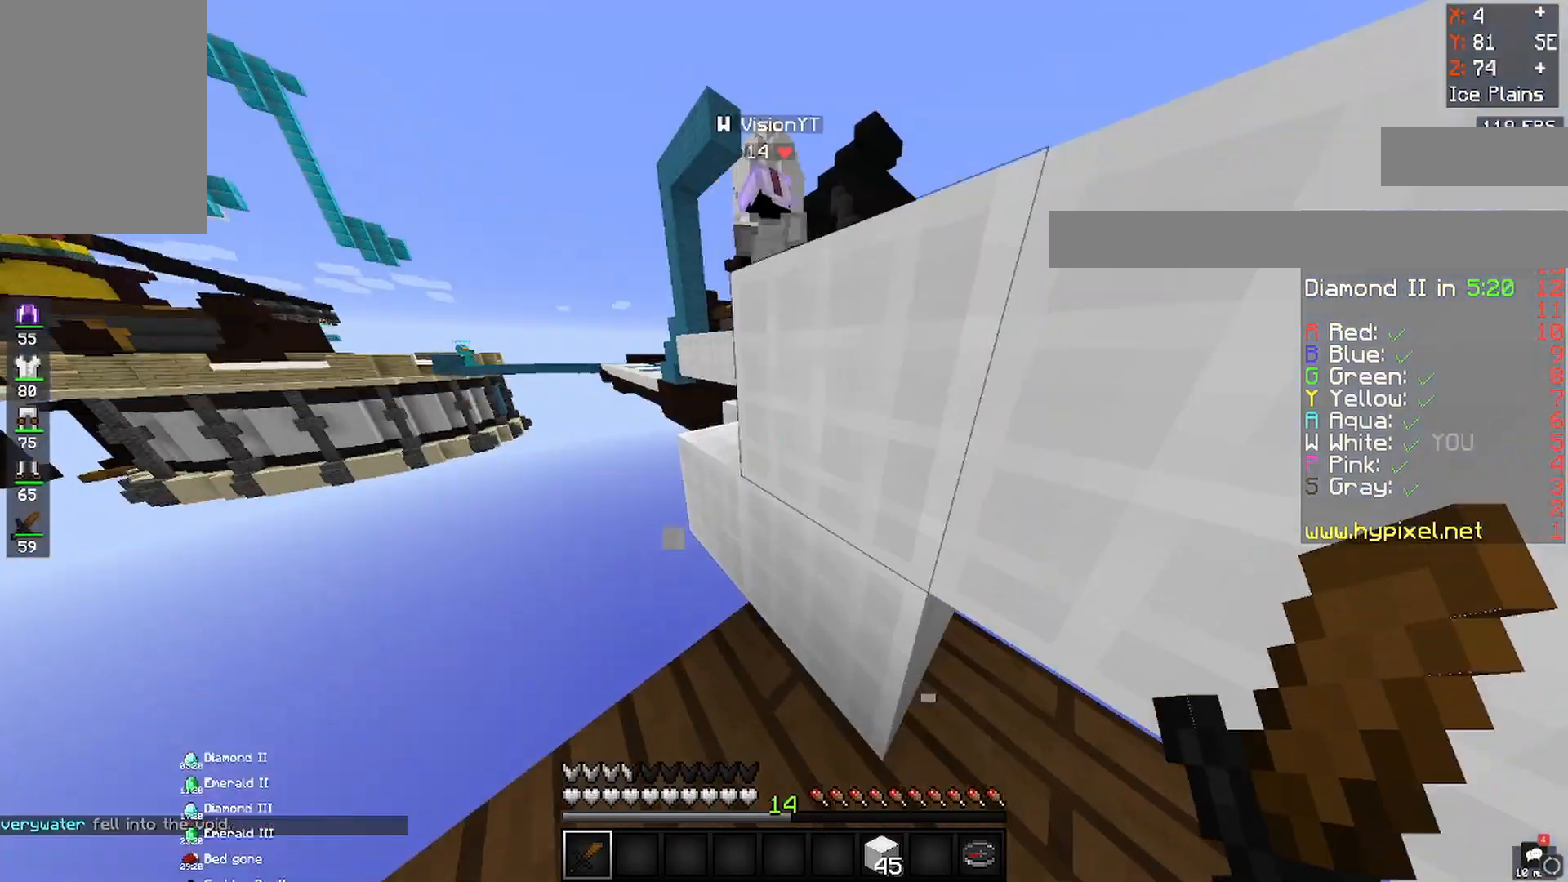
{"keys": ["w"], "mouse": [], "events": [[50, "d", "up"], [417, "w", "down"]]}
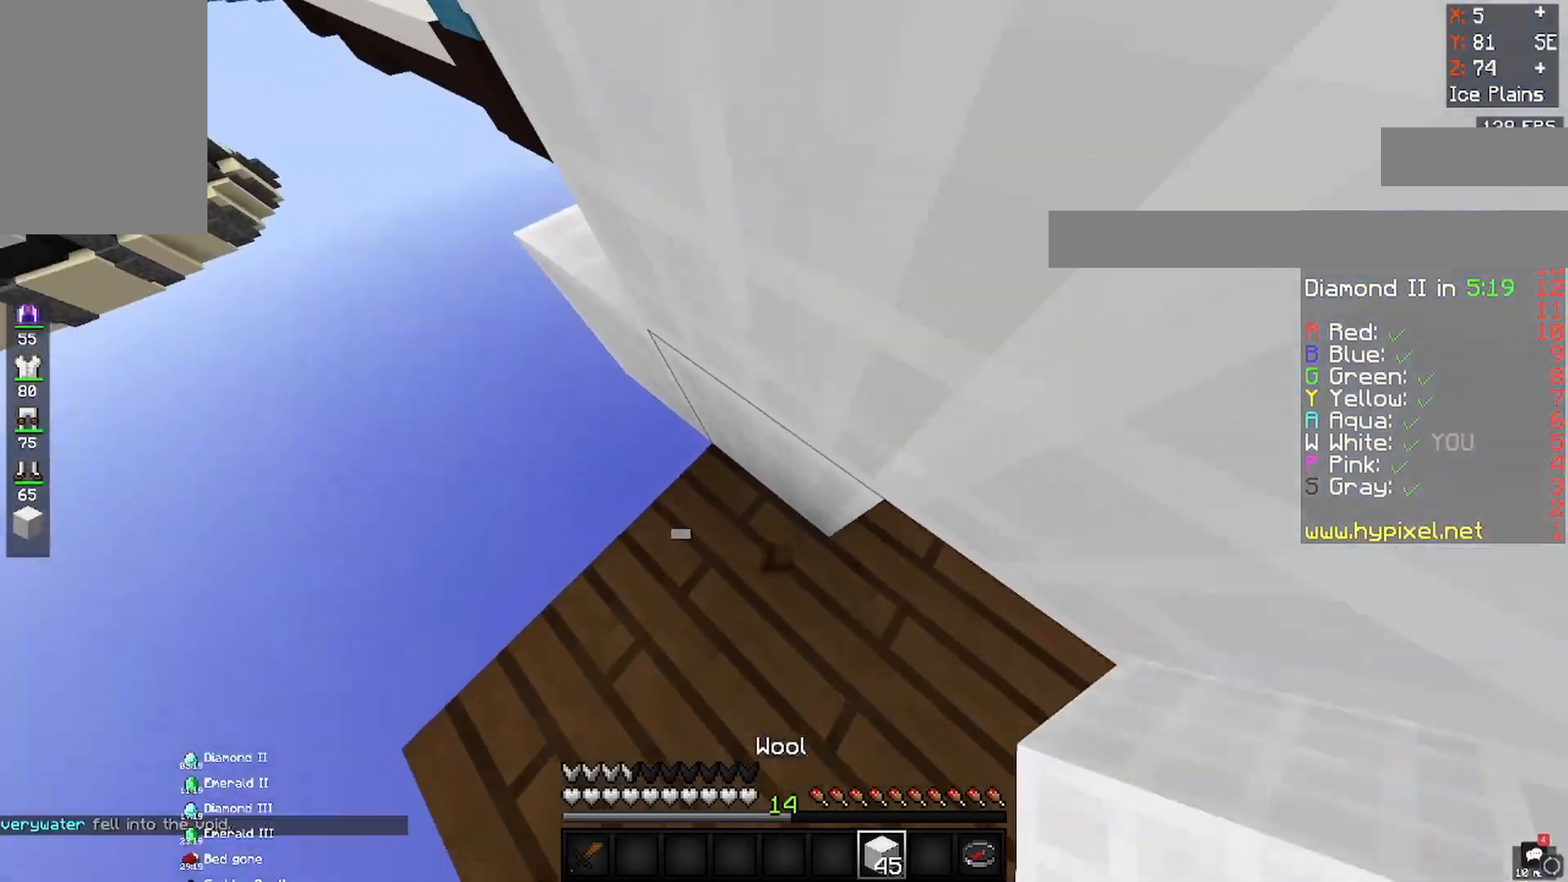
{"keys": ["space"], "mouse": ["right"], "events": [[183, "w", "up"], [200, "space", "down"], [233, "mouse_right", "down"]]}
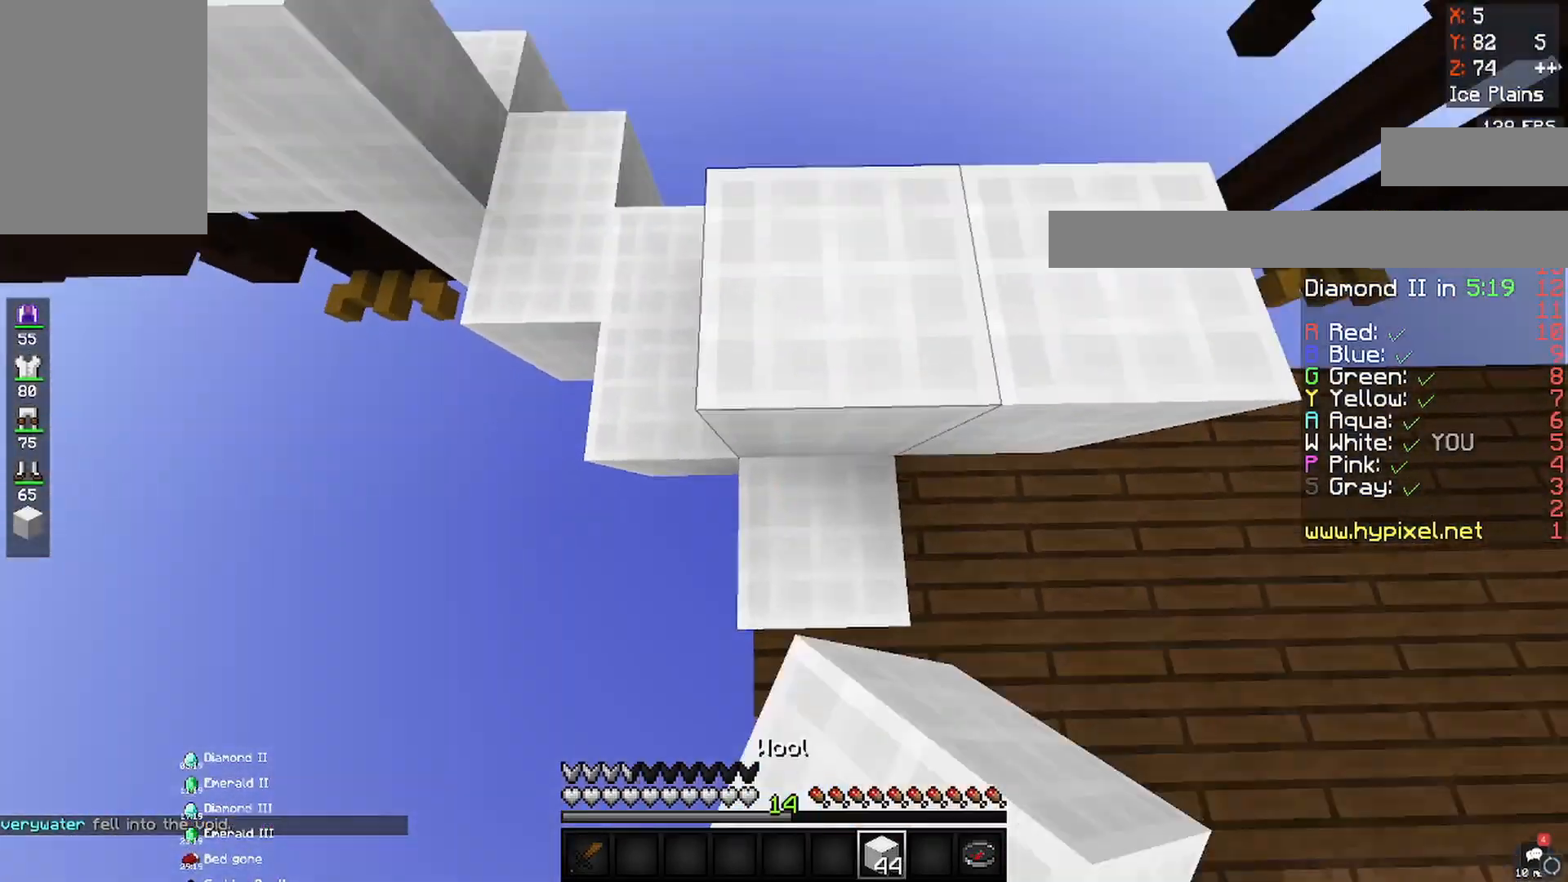
{"keys": ["d", "w"], "mouse": [], "events": [[33, "mouse_right", "up"], [67, "w", "down"], [283, "d", "down"], [283, "space", "up"]]}
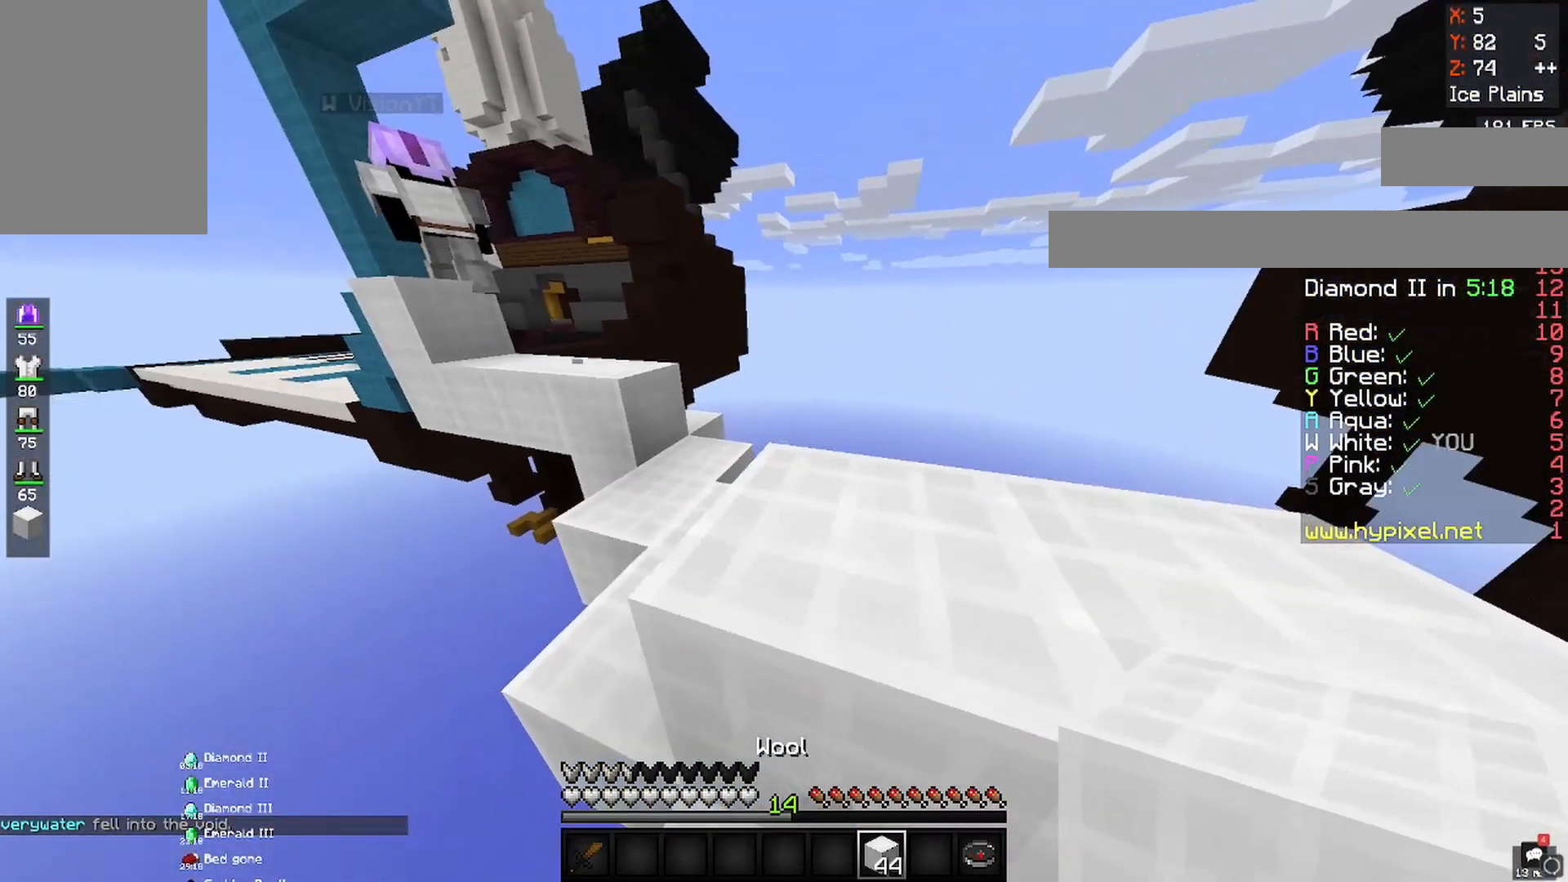
{"keys": ["d", "w"], "mouse": [], "events": [[83, "d", "up"], [483, "d", "down"]]}
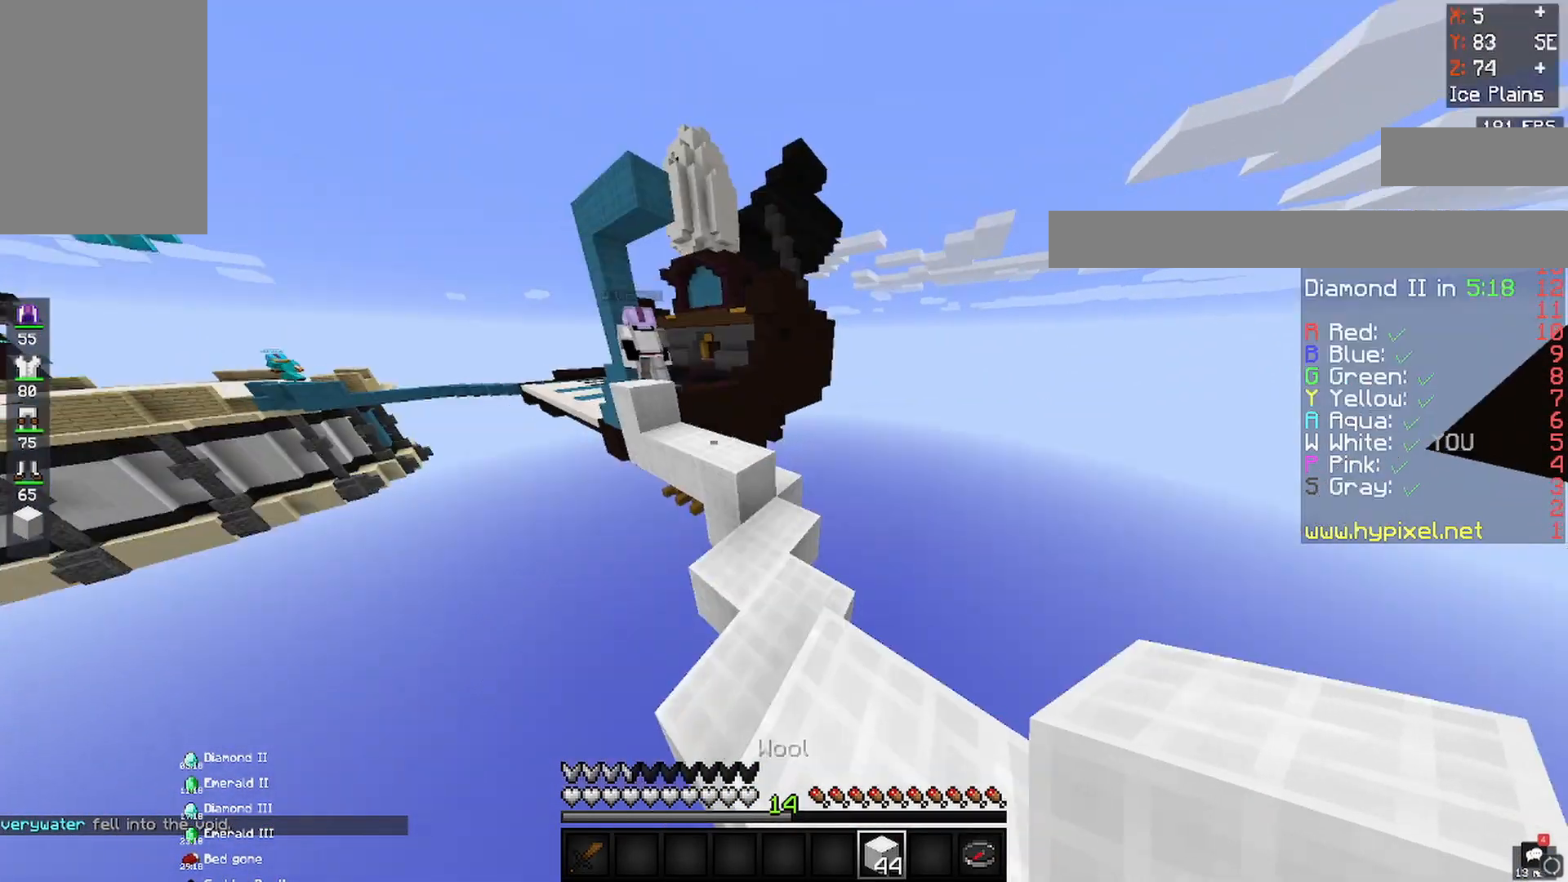
{"keys": ["d", "w"], "mouse": [], "events": [[33, "d", "up"], [433, "d", "down"]]}
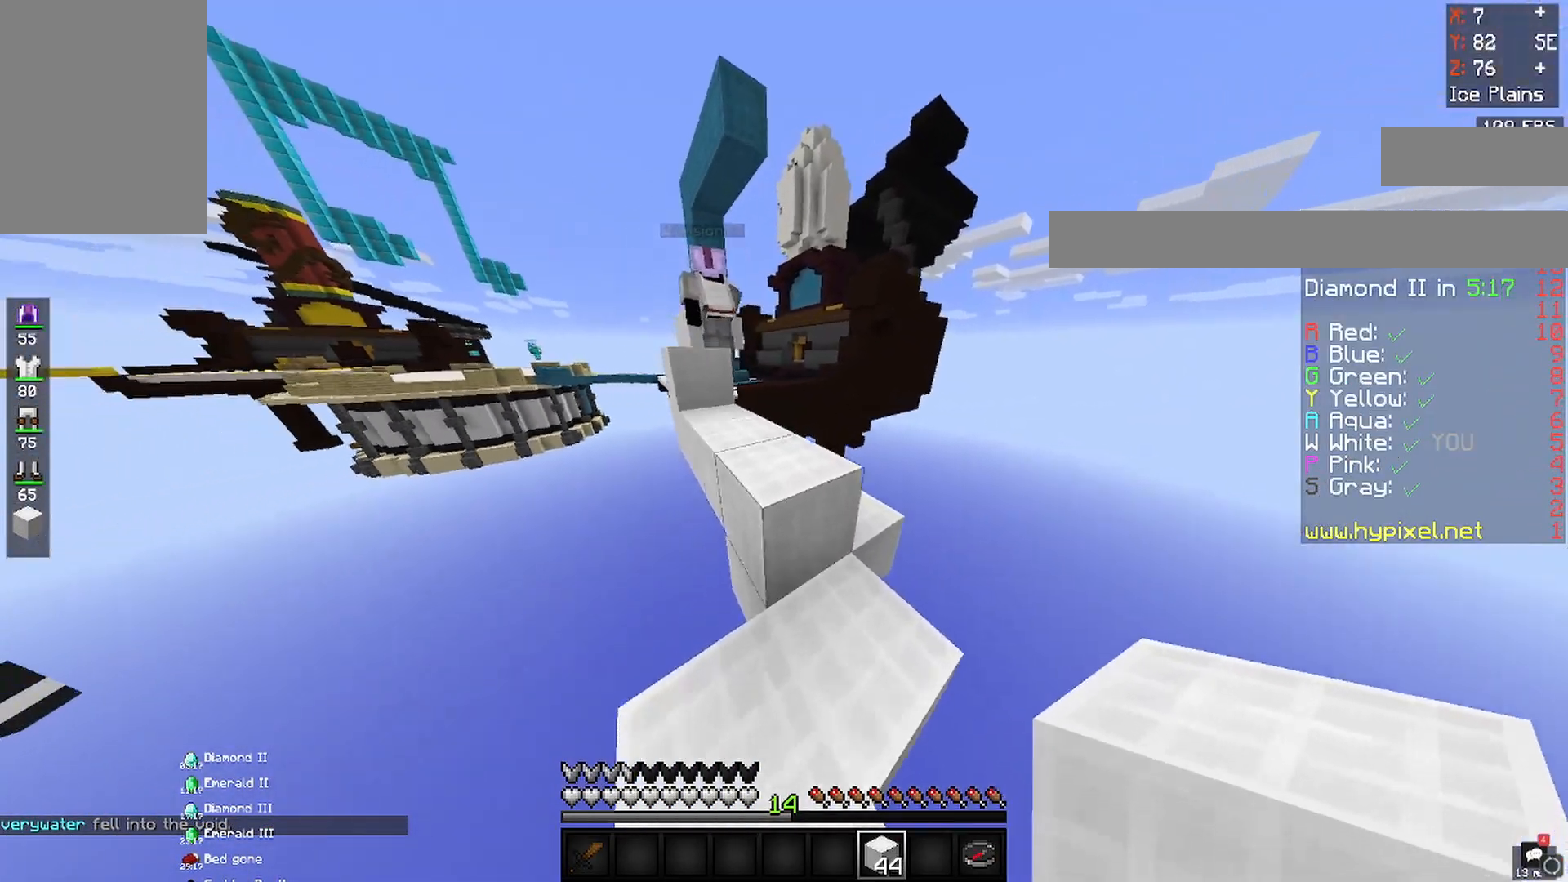
{"keys": ["a", "w"], "mouse": [], "events": [[33, "d", "up"], [233, "space", "down"], [333, "a", "down"], [467, "space", "up"]]}
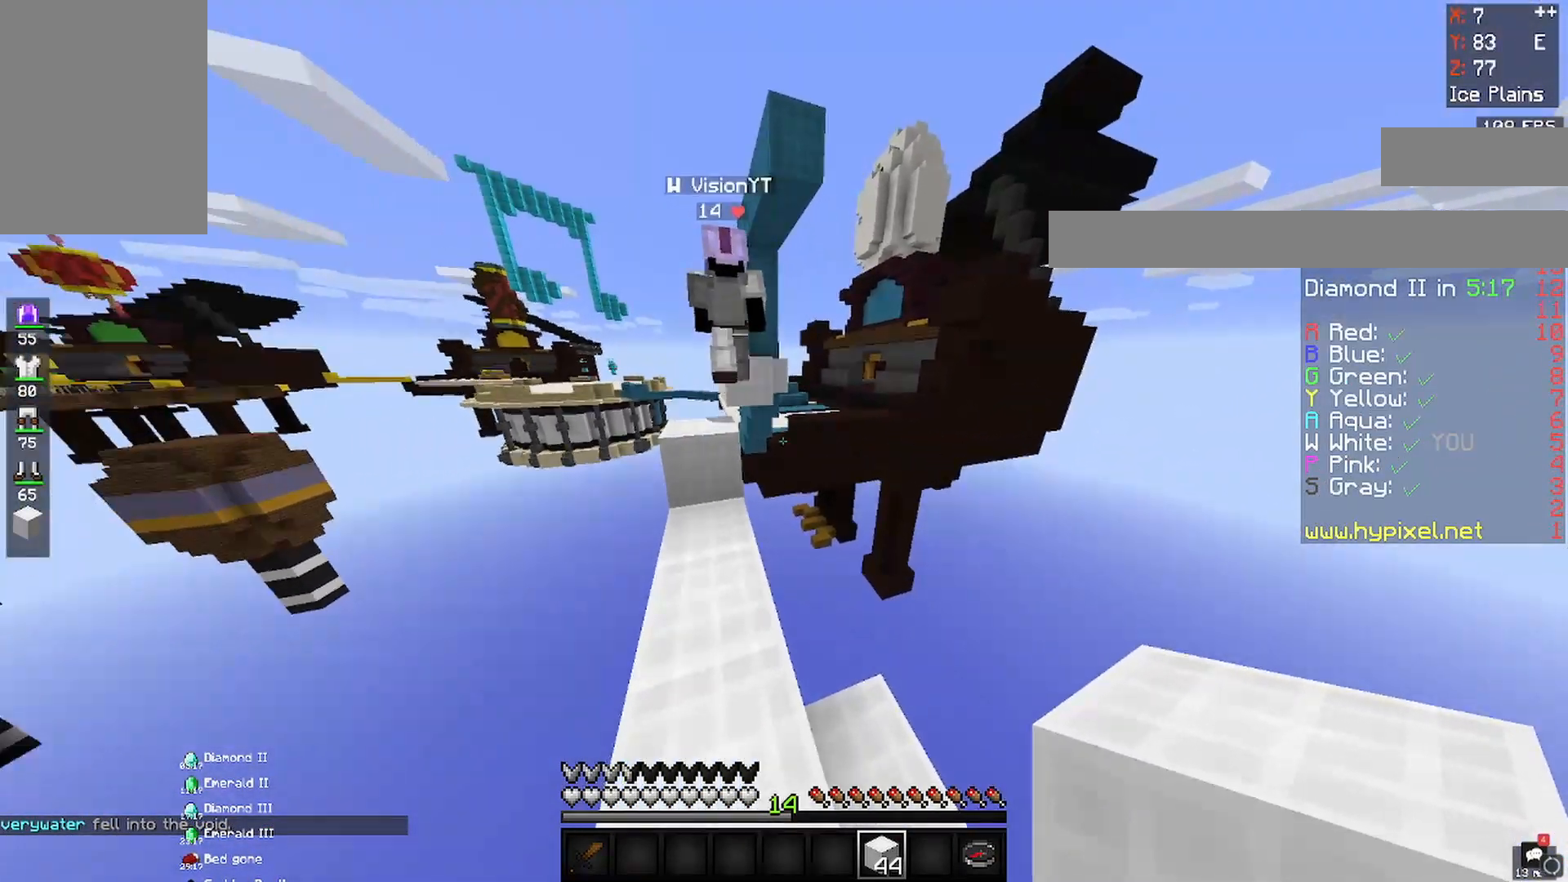
{"keys": ["w"], "mouse": [], "events": [[233, "a", "up"]]}
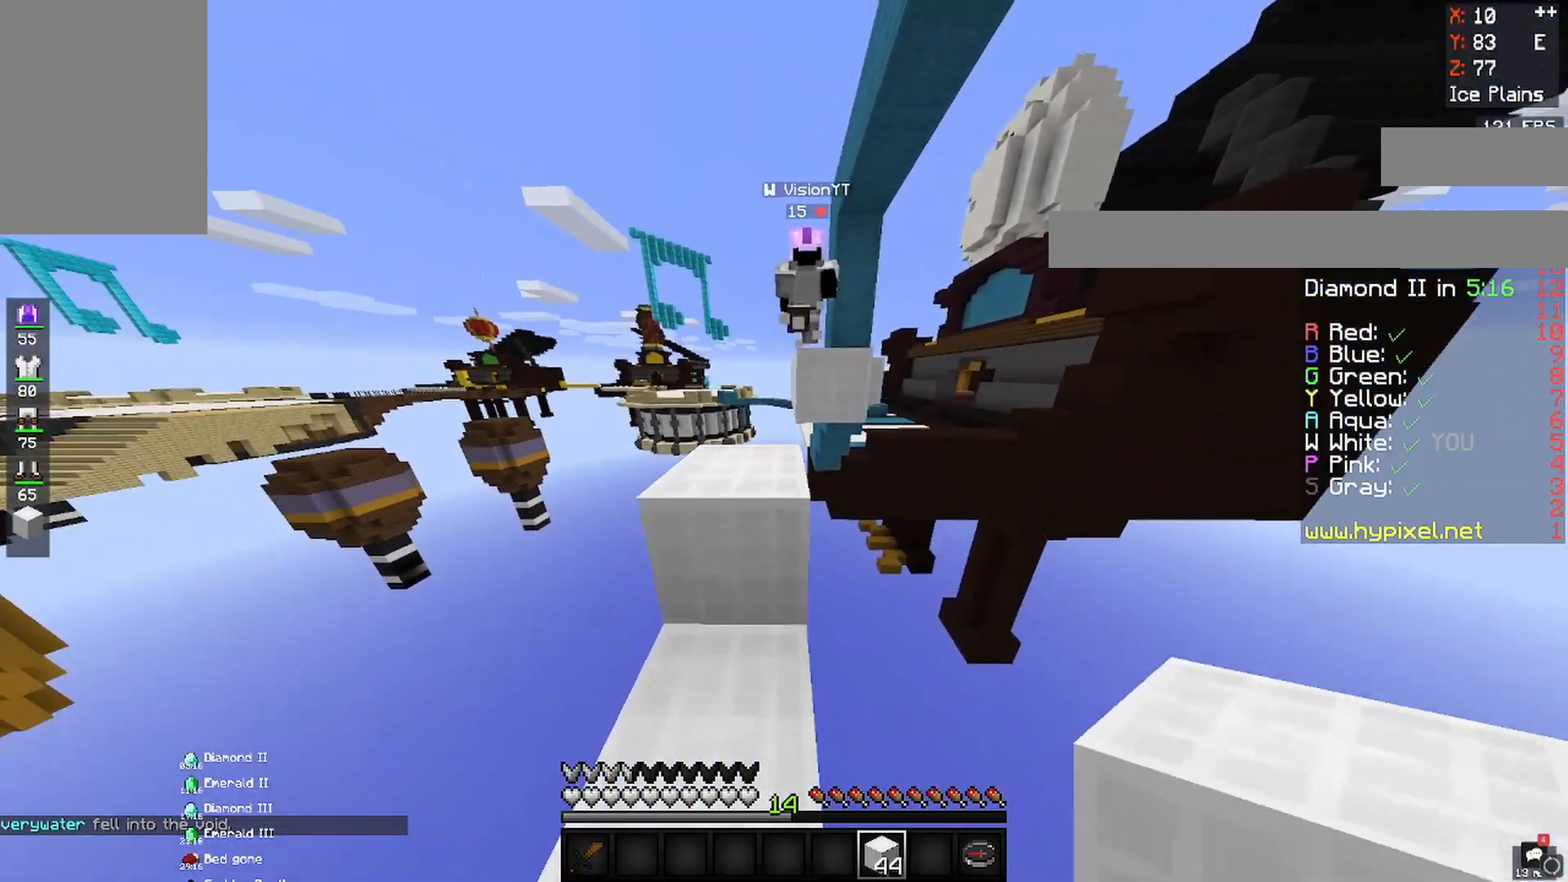
{"keys": ["space", "w"], "mouse": [], "events": [[483, "space", "down"]]}
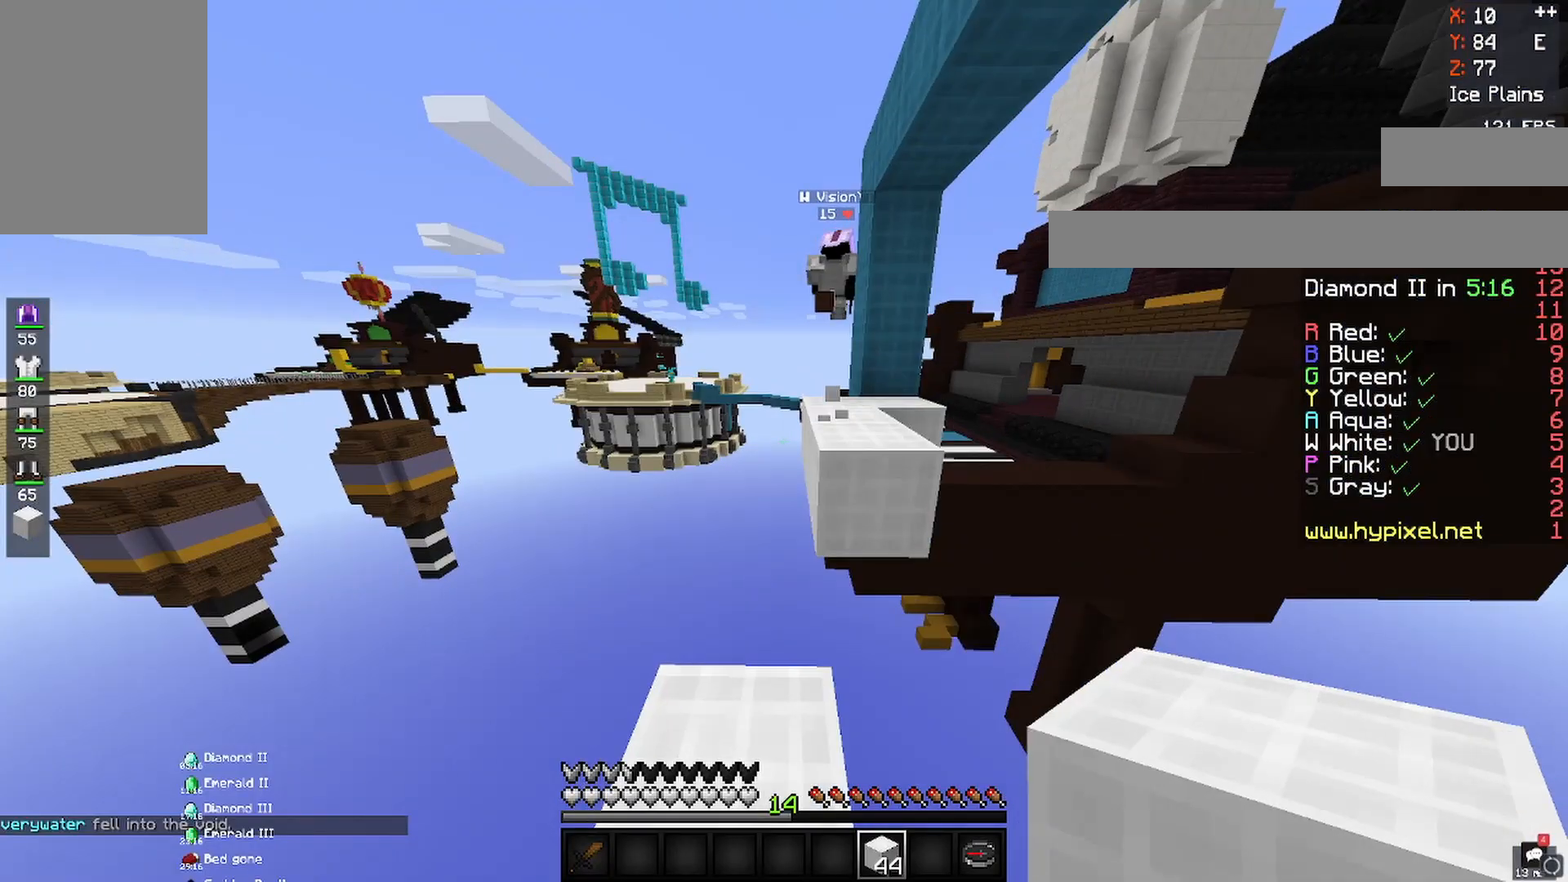
{"keys": ["space", "w"], "mouse": [], "events": [[17, "space", "up"], [333, "space", "down"]]}
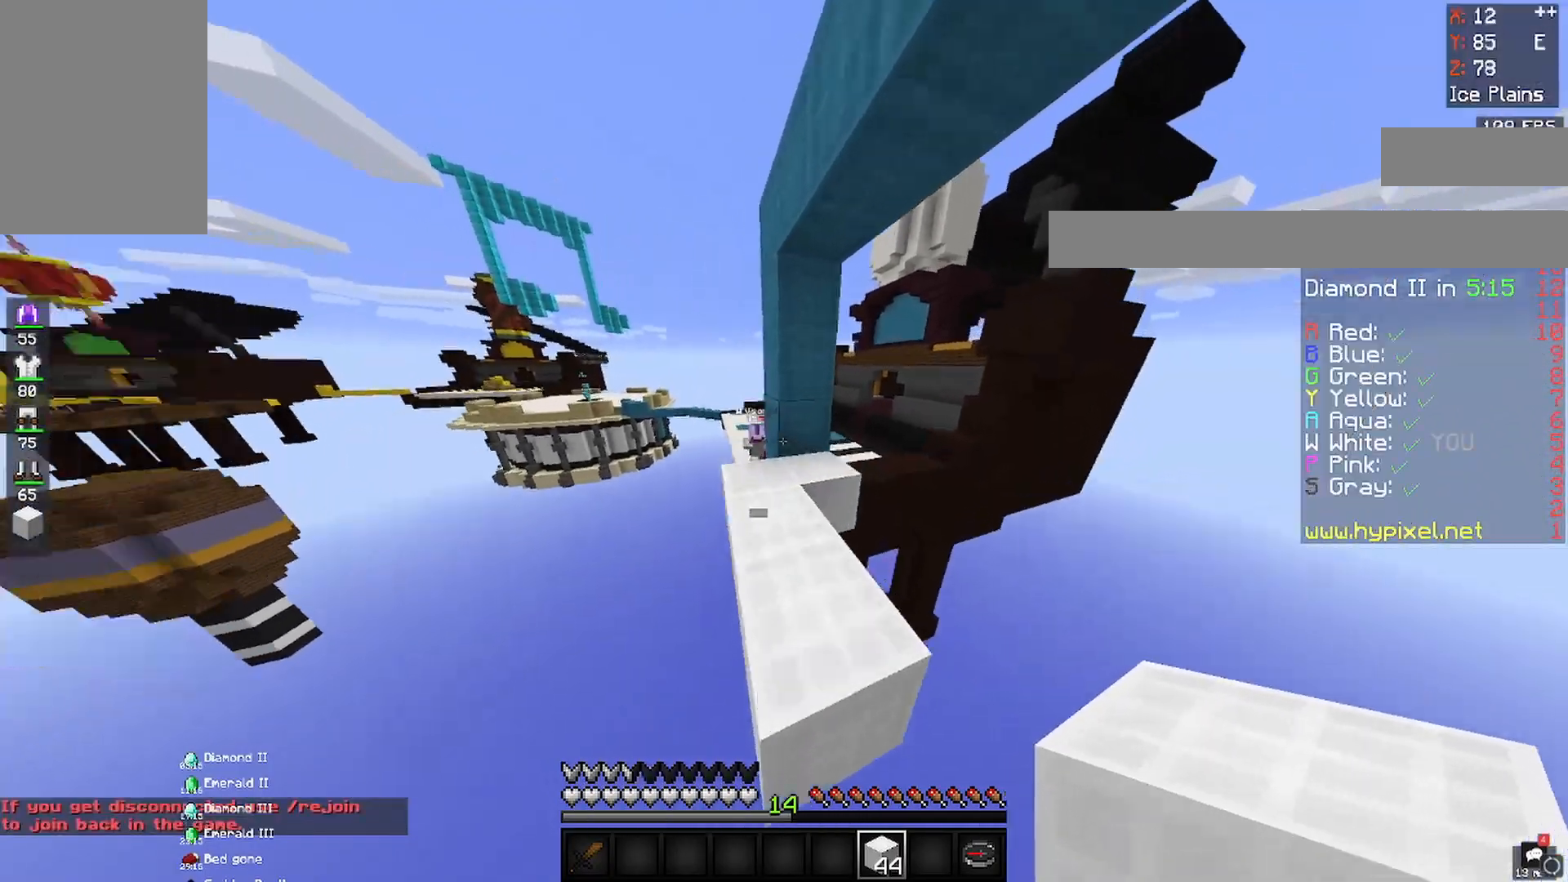
{"keys": ["s"], "mouse": [], "events": [[133, "space", "up"], [333, "a", "down"], [433, "w", "up"], [483, "a", "up"], [483, "s", "down"]]}
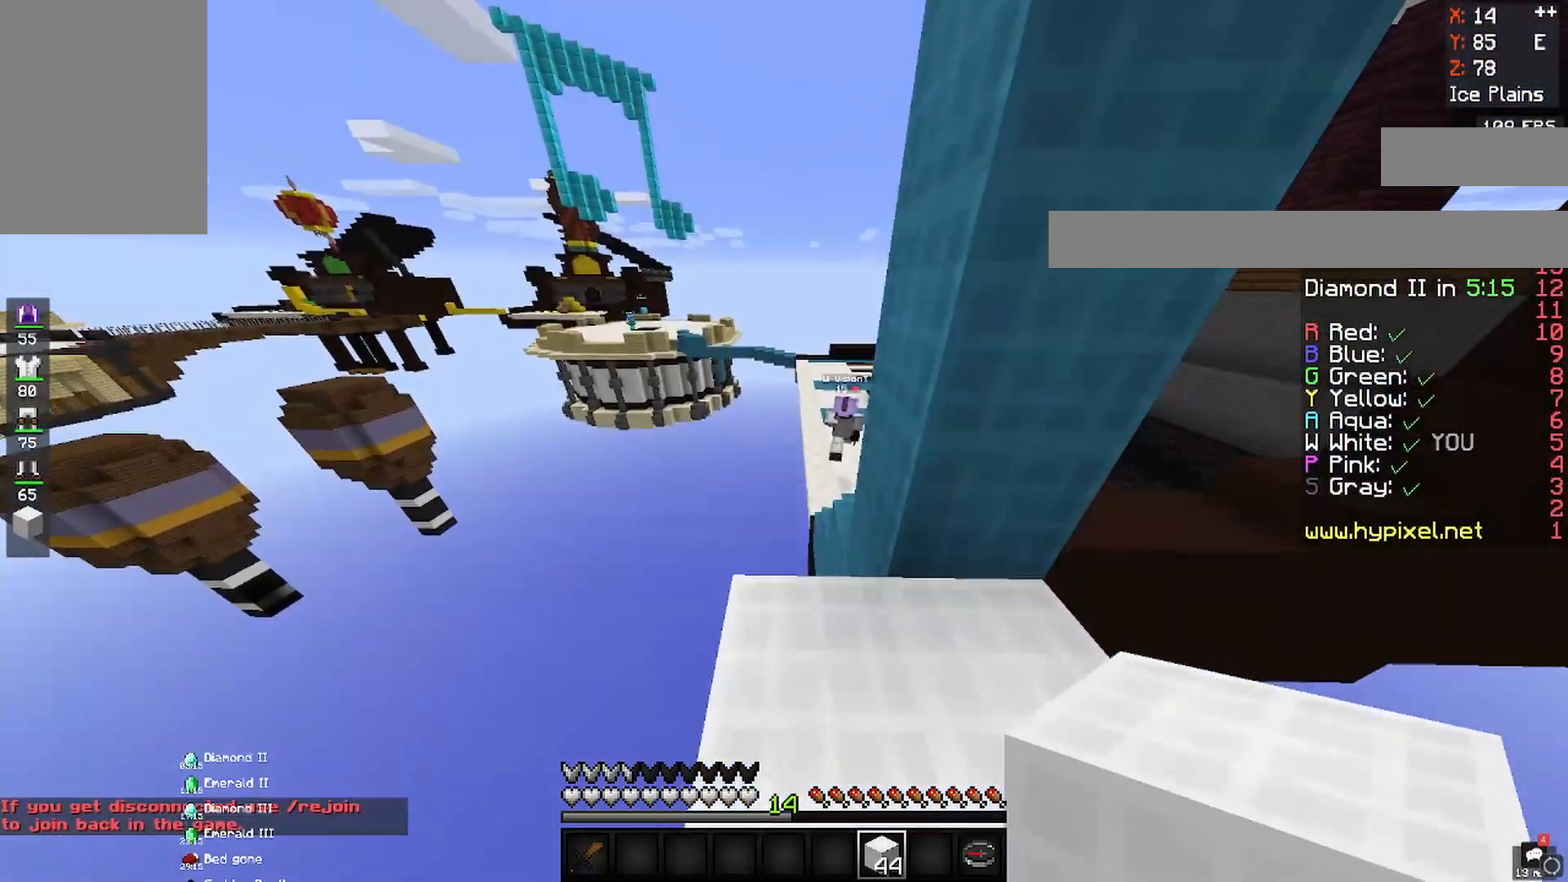
{"keys": ["space", "w"], "mouse": [], "events": [[133, "s", "up"], [217, "w", "down"], [450, "space", "down"]]}
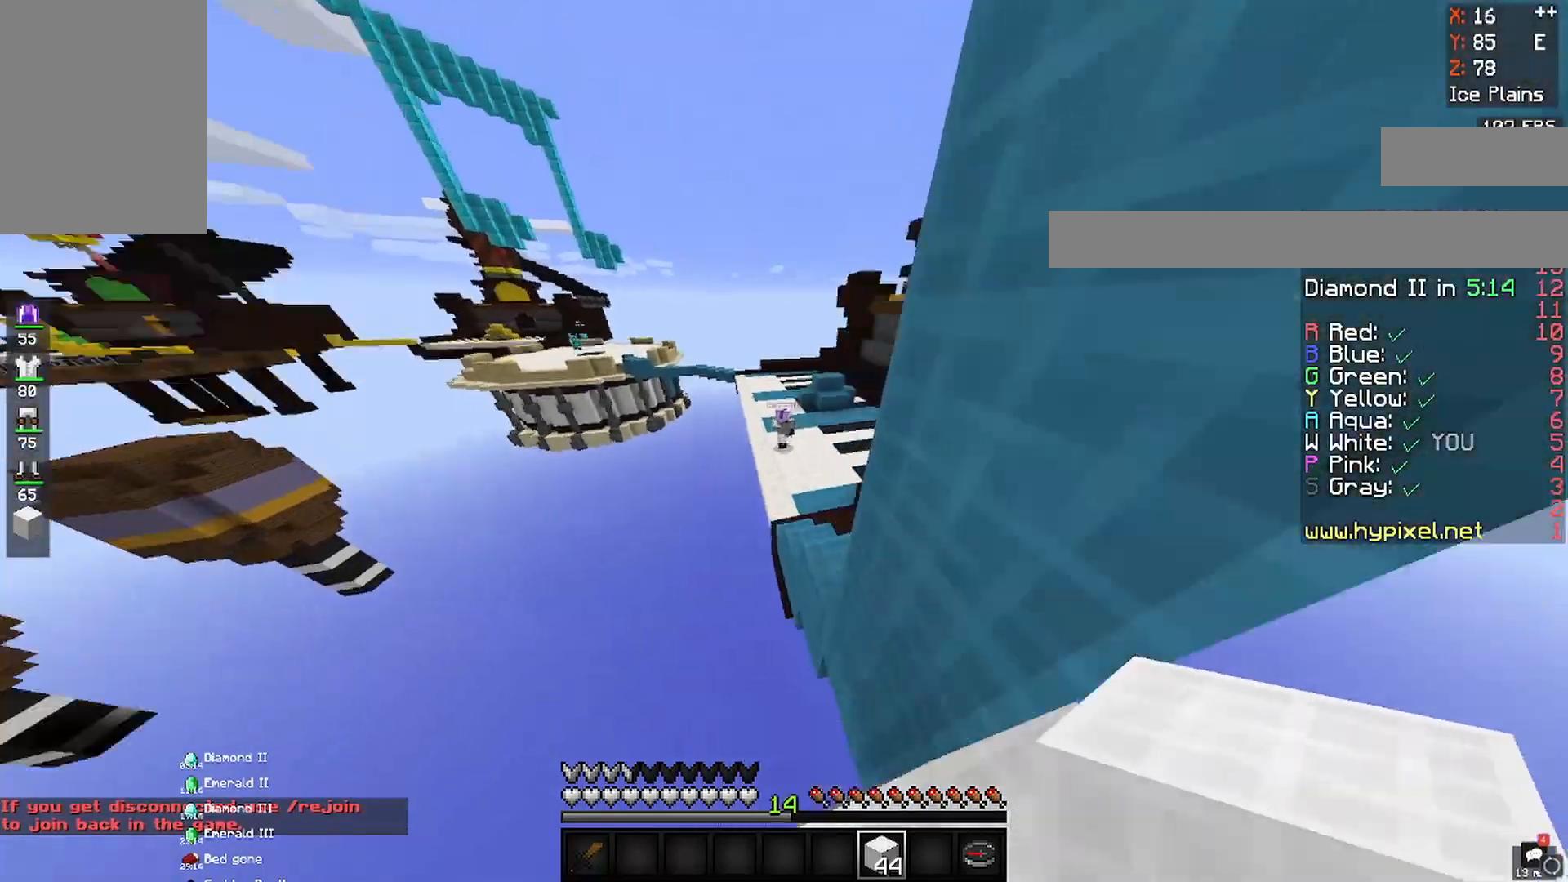
{"keys": ["w"], "mouse": [], "events": [[483, "space", "up"]]}
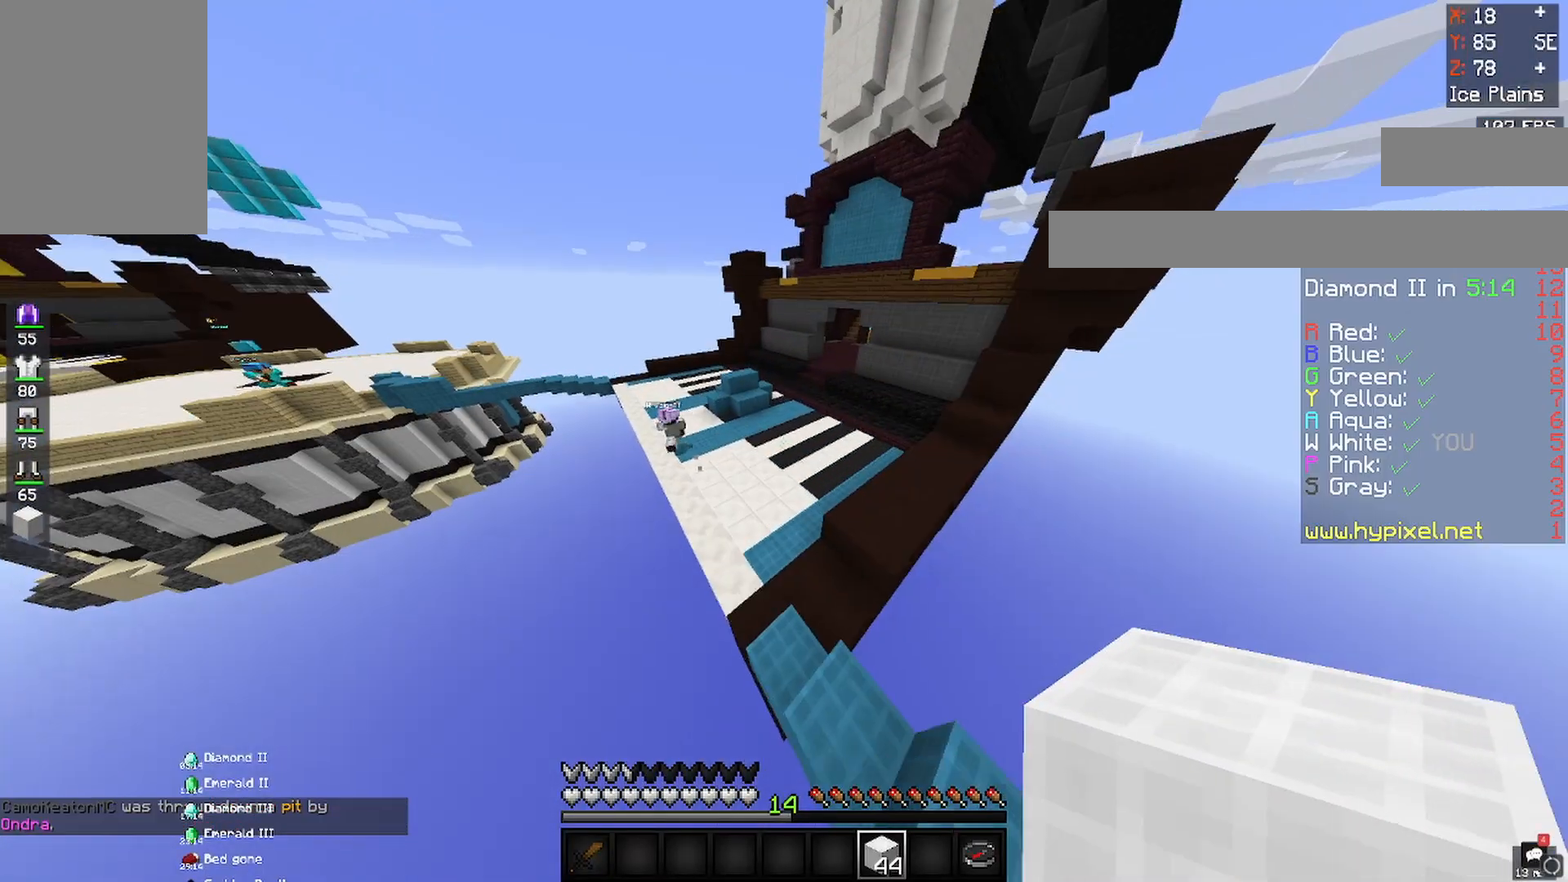
{"keys": ["w"], "mouse": [], "events": []}
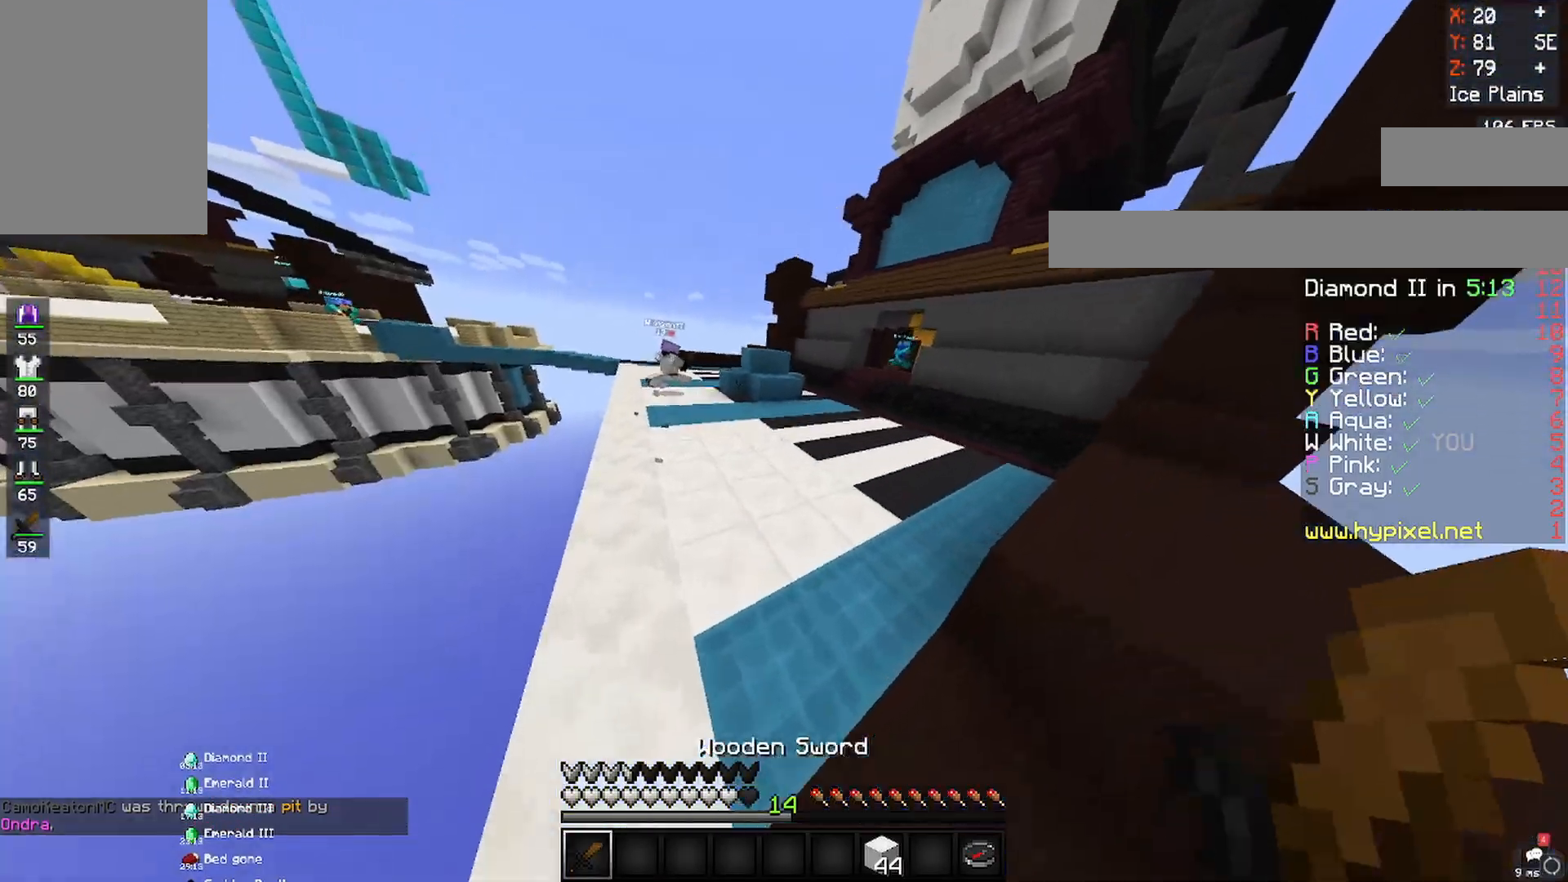
{"keys": ["d", "w"], "mouse": ["left"], "events": [[400, "d", "down"], [400, "mouse_left", "down"]]}
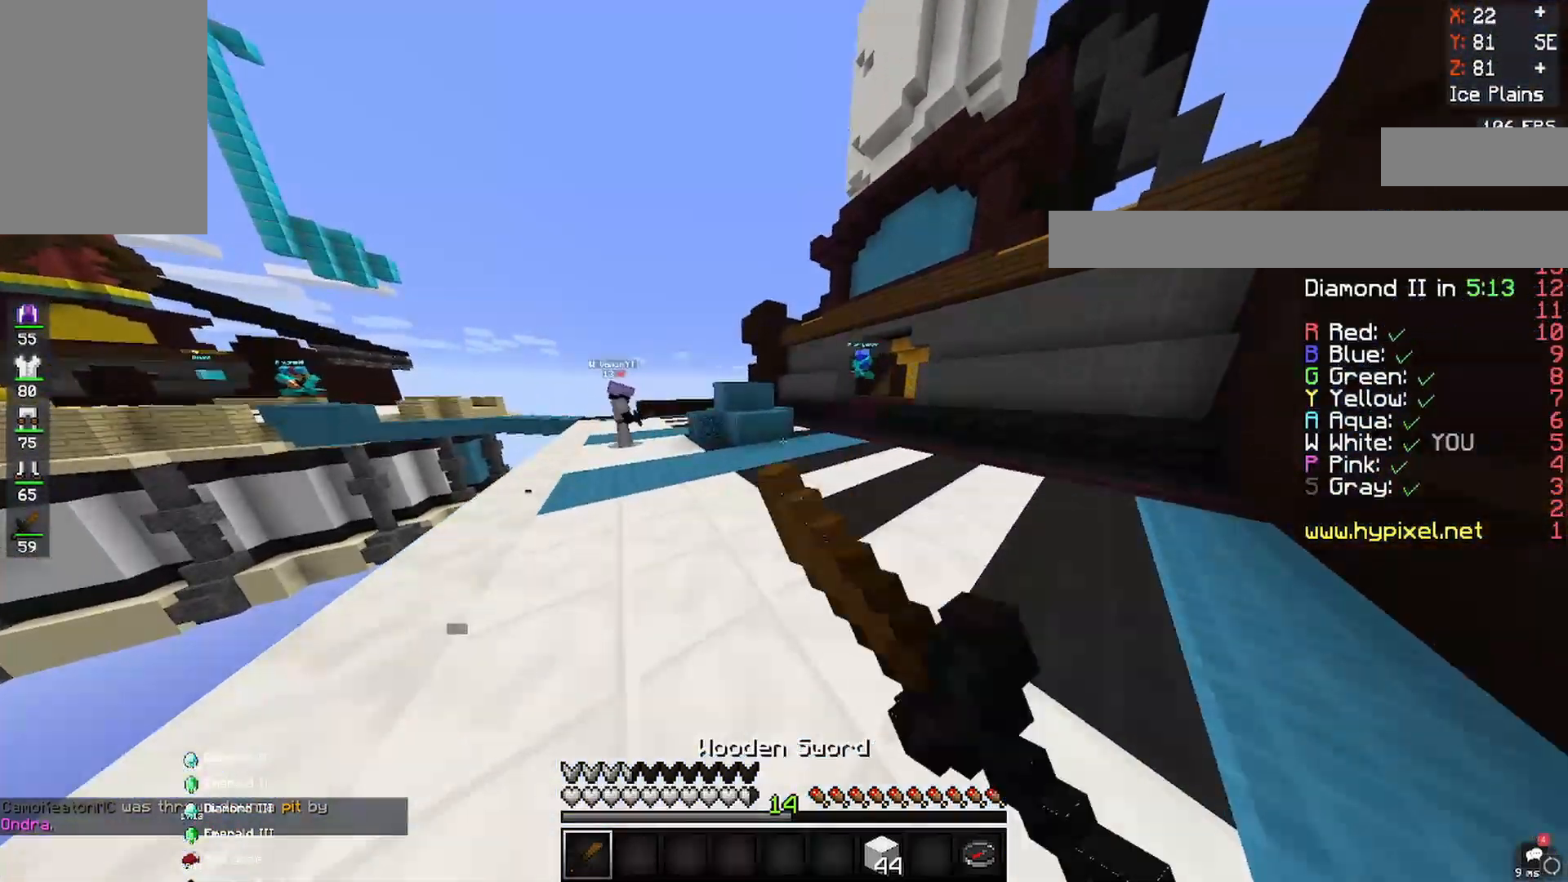
{"keys": ["a", "d", "w"], "mouse": ["left"], "events": [[33, "a", "down"], [117, "d", "up"], [483, "d", "down"]]}
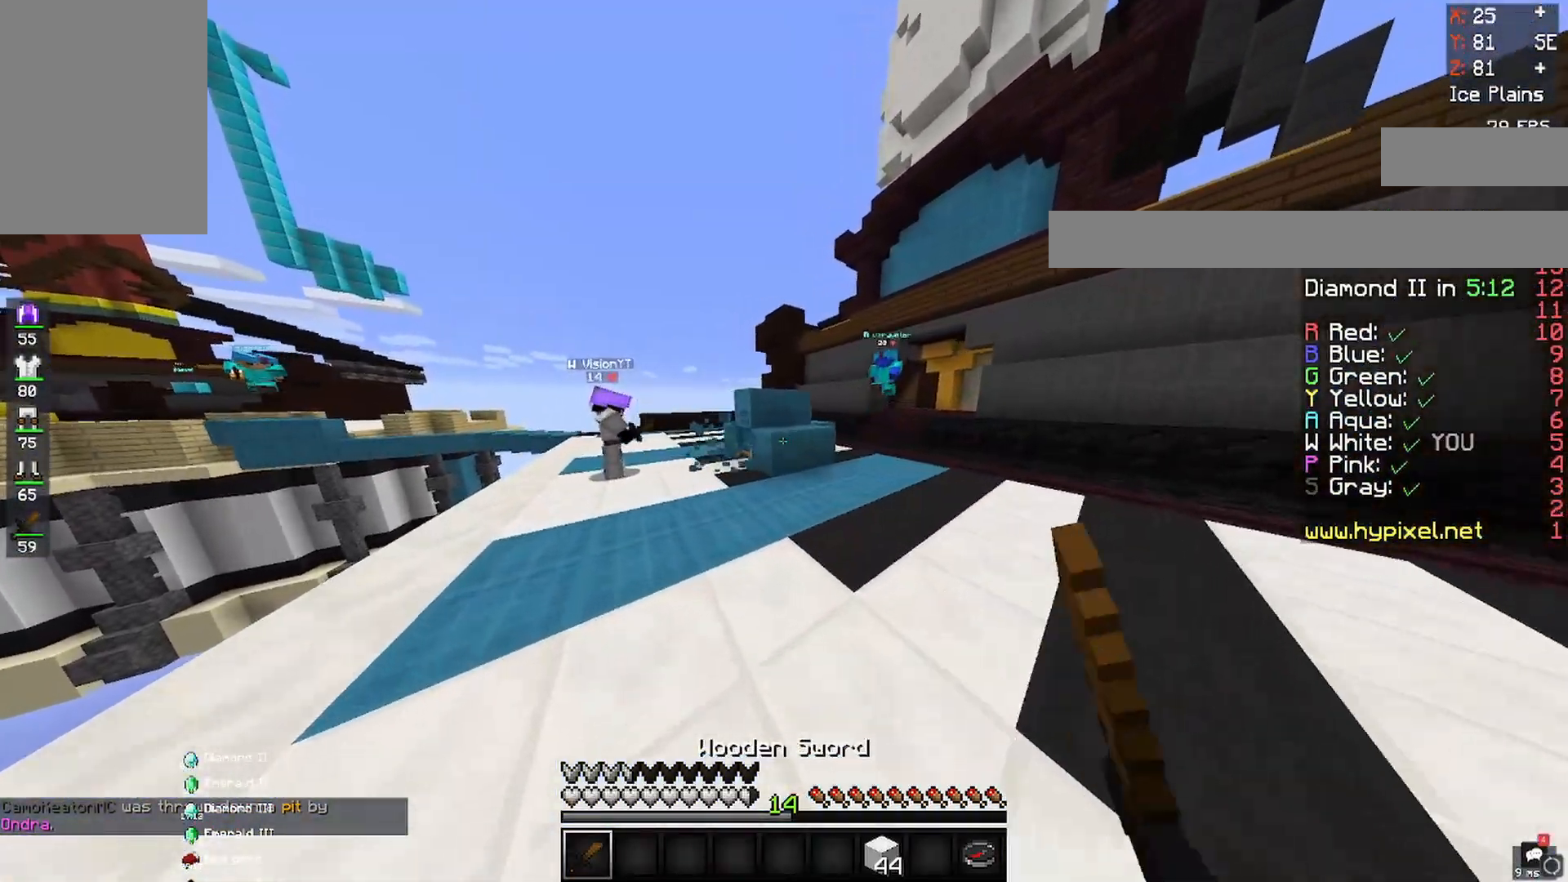
{"keys": ["d", "w"], "mouse": ["left"], "events": [[17, "a", "up"]]}